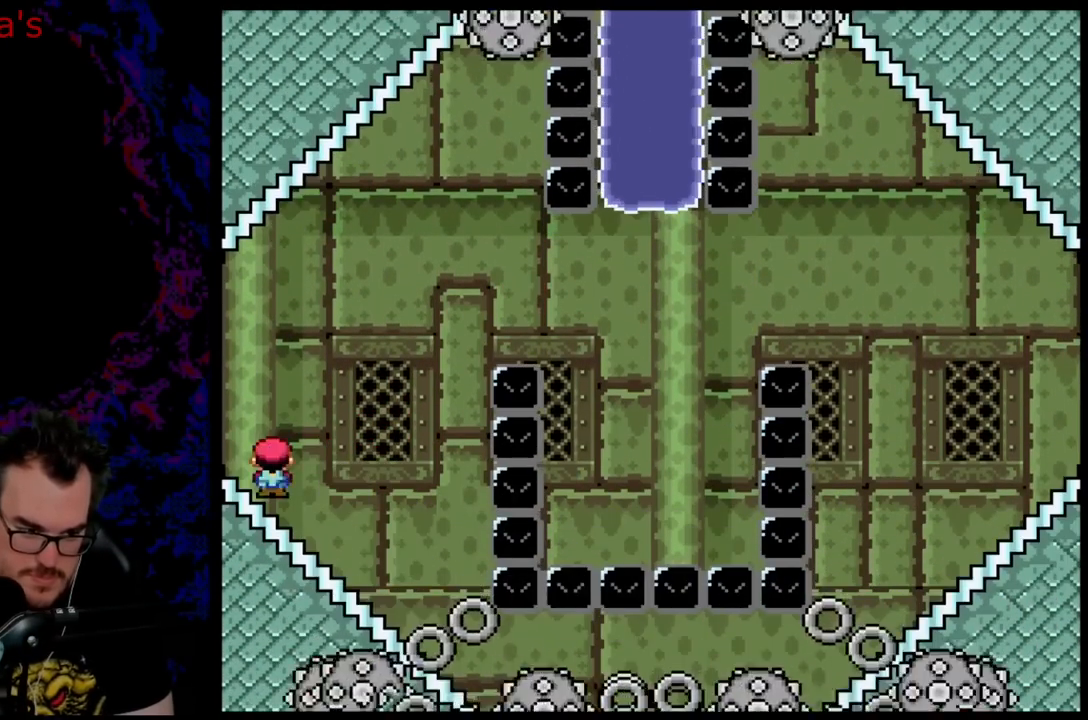
Gameplay with a controller (Nintendo layout); each line is a JSON object with the inputs held at the frame after it. "events" lists button and stick changes between this image and that frame as [ms after this image, input, new state], when the widget could be followed in between. Not read: L3 R3.
{"buttons": ["X", "DPAD_LEFT"], "events": []}
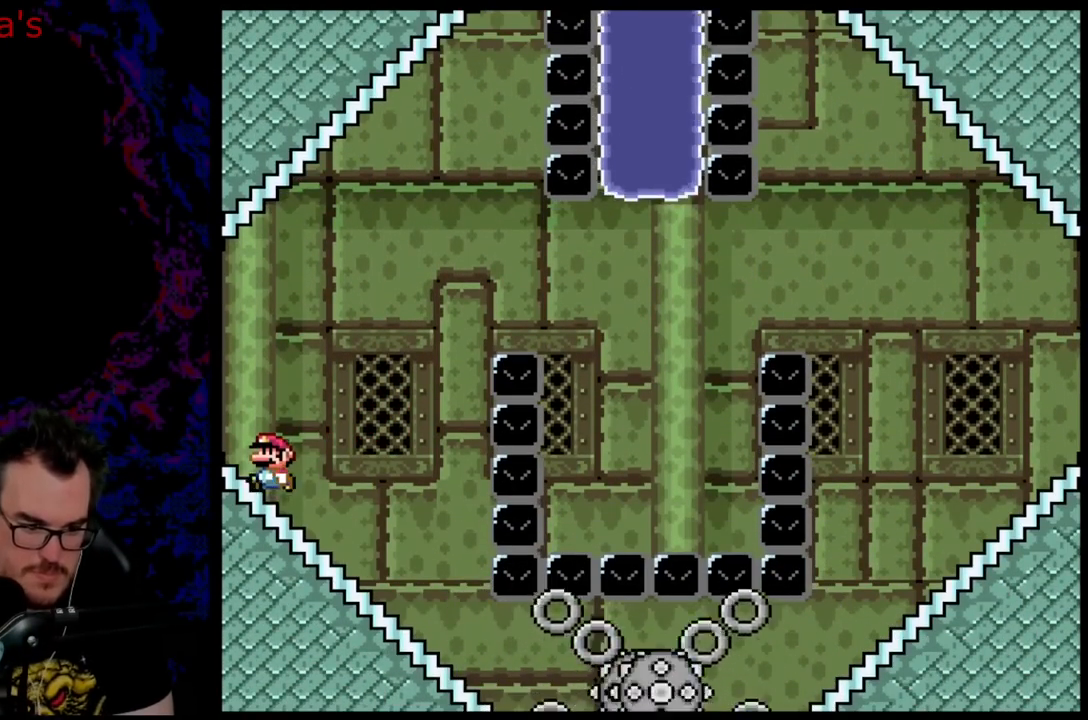
{"buttons": ["X", "DPAD_LEFT"], "events": []}
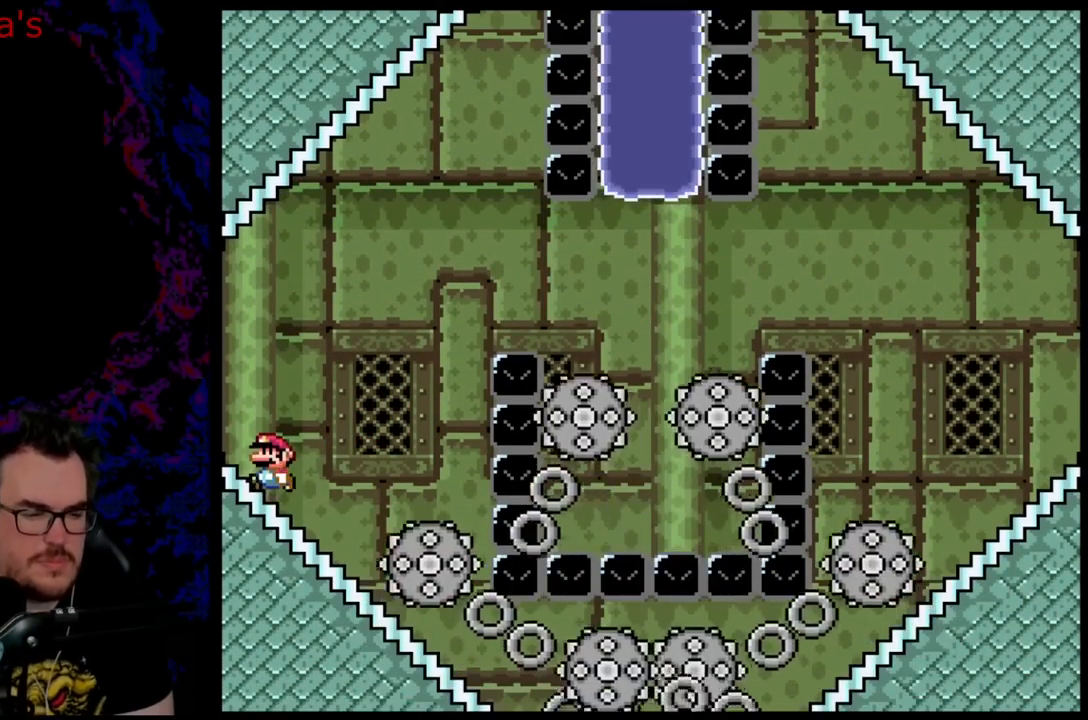
{"buttons": ["X", "DPAD_LEFT"], "events": []}
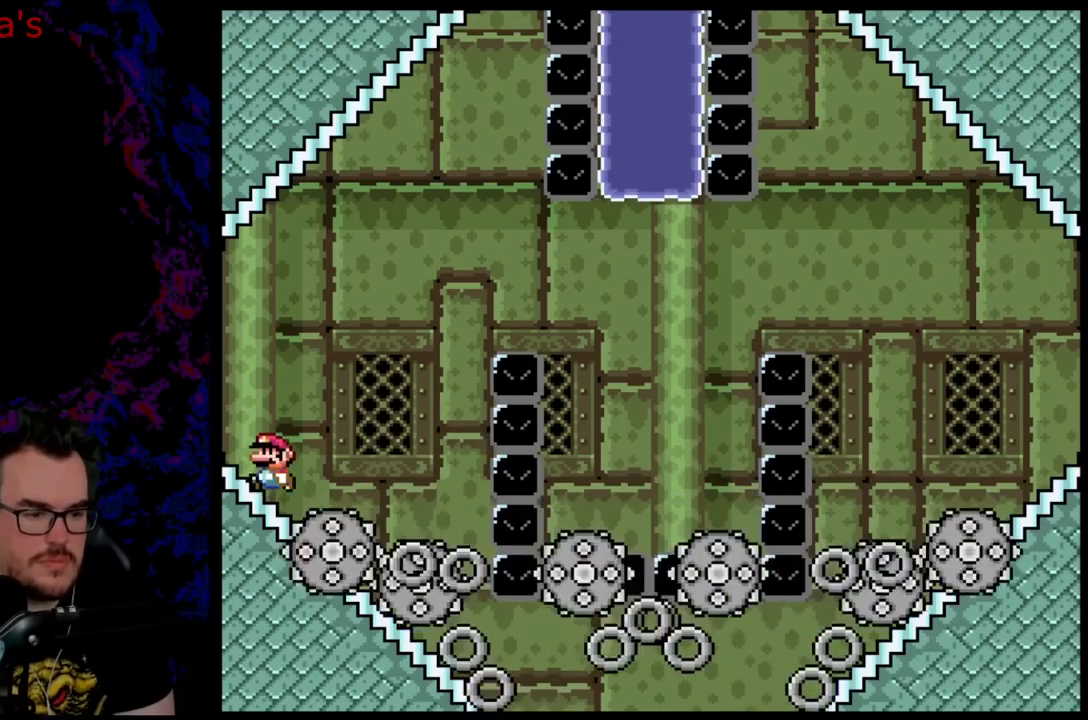
{"buttons": ["X", "DPAD_RIGHT"], "events": [[67, "DPAD_LEFT", "up"], [117, "DPAD_RIGHT", "down"]]}
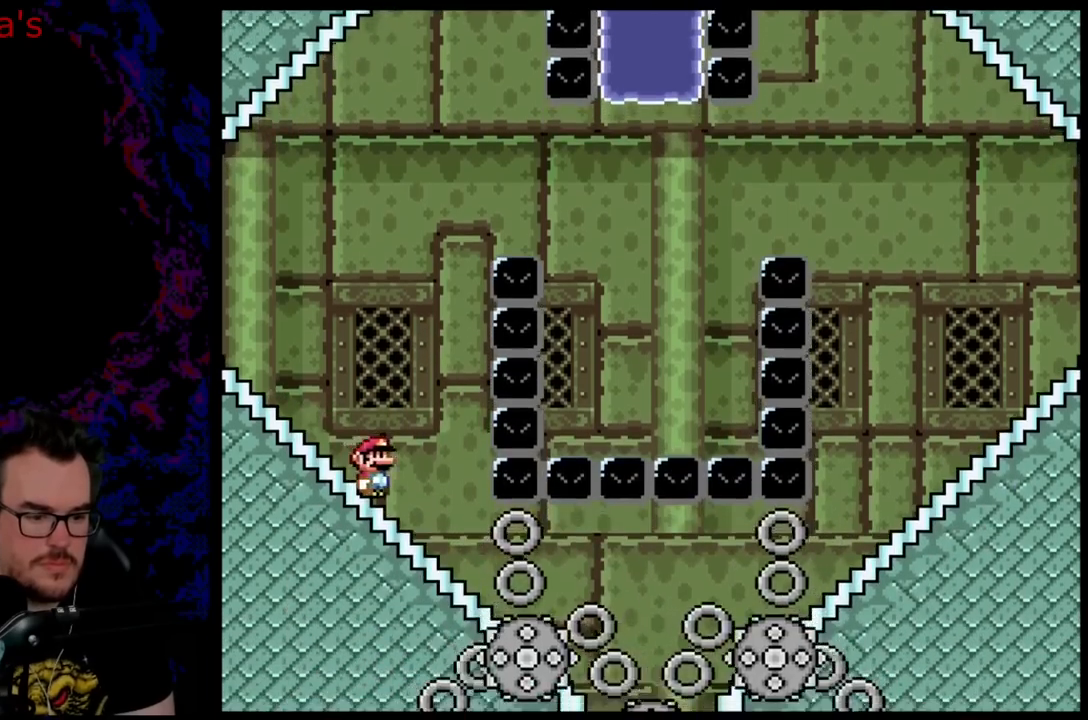
{"buttons": ["X", "DPAD_RIGHT"], "events": [[217, "DPAD_DOWN", "down"], [217, "DPAD_LEFT", "down"], [217, "DPAD_RIGHT", "up"], [233, "DPAD_DOWN", "up"], [433, "DPAD_LEFT", "up"], [450, "DPAD_RIGHT", "down"]]}
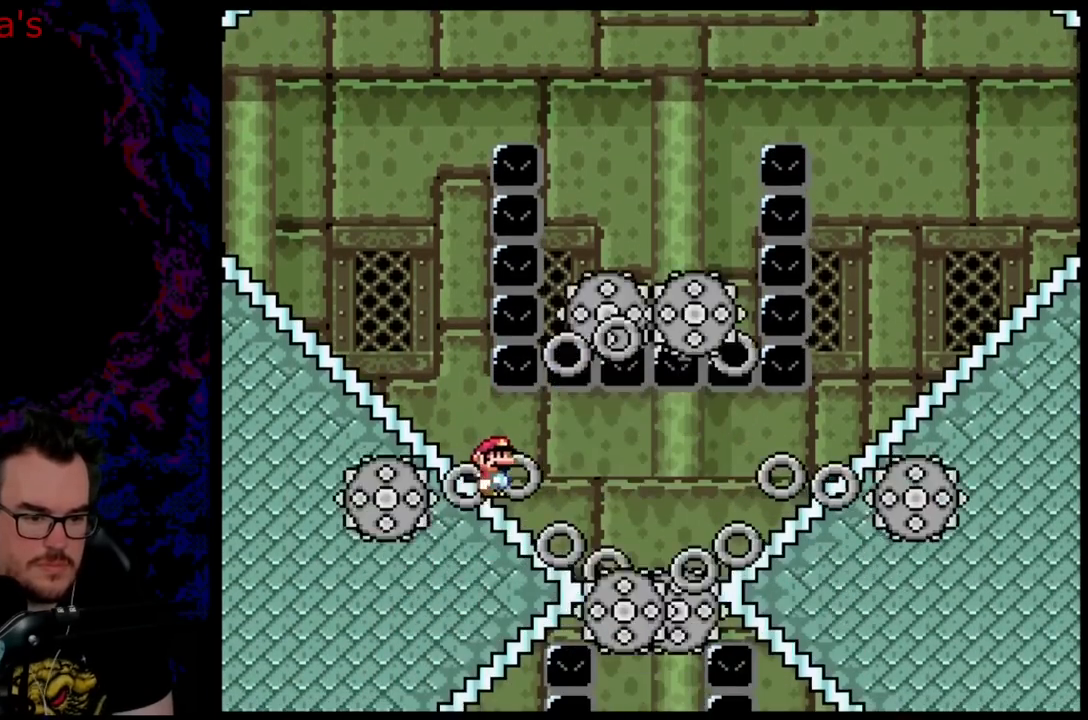
{"buttons": ["X", "DPAD_LEFT"], "events": [[417, "DPAD_DOWN", "down"], [433, "DPAD_DOWN", "up"], [433, "DPAD_LEFT", "down"], [433, "DPAD_RIGHT", "up"]]}
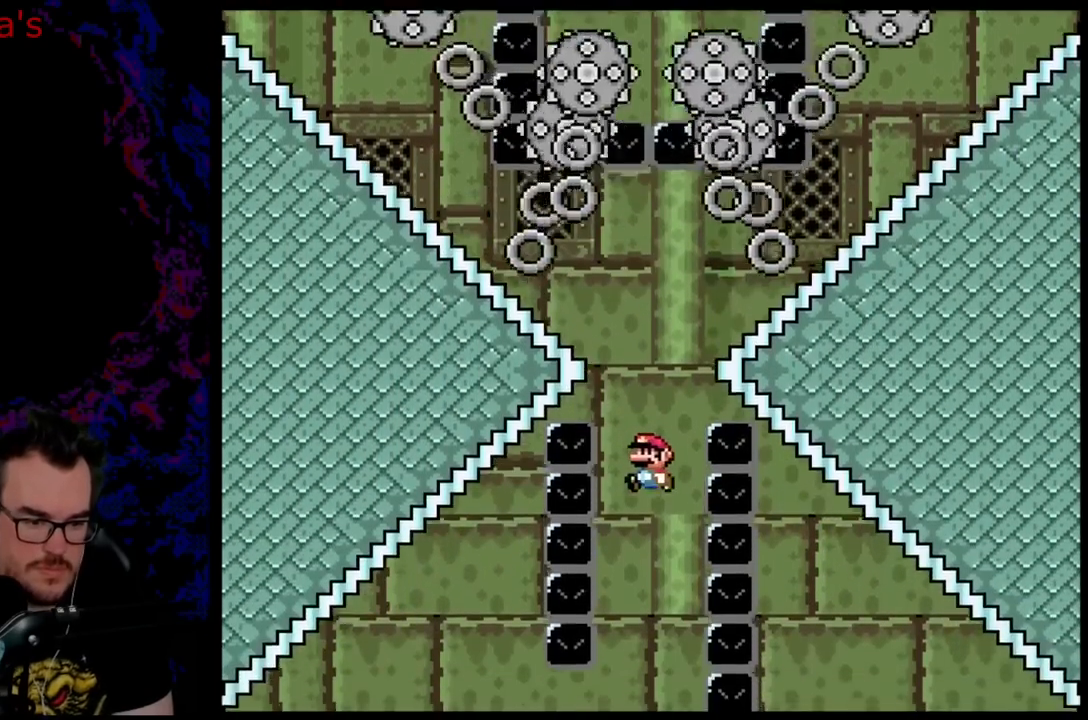
{"buttons": ["A", "X", "DPAD_LEFT"], "events": [[67, "DPAD_LEFT", "up"], [150, "DPAD_RIGHT", "down"], [217, "DPAD_DOWN", "down"], [233, "DPAD_DOWN", "up"], [233, "DPAD_LEFT", "down"], [233, "DPAD_RIGHT", "up"], [267, "A", "down"], [350, "DPAD_LEFT", "up"], [383, "DPAD_RIGHT", "down"], [467, "DPAD_DOWN", "down"], [483, "DPAD_DOWN", "up"], [483, "DPAD_LEFT", "down"], [483, "DPAD_RIGHT", "up"]]}
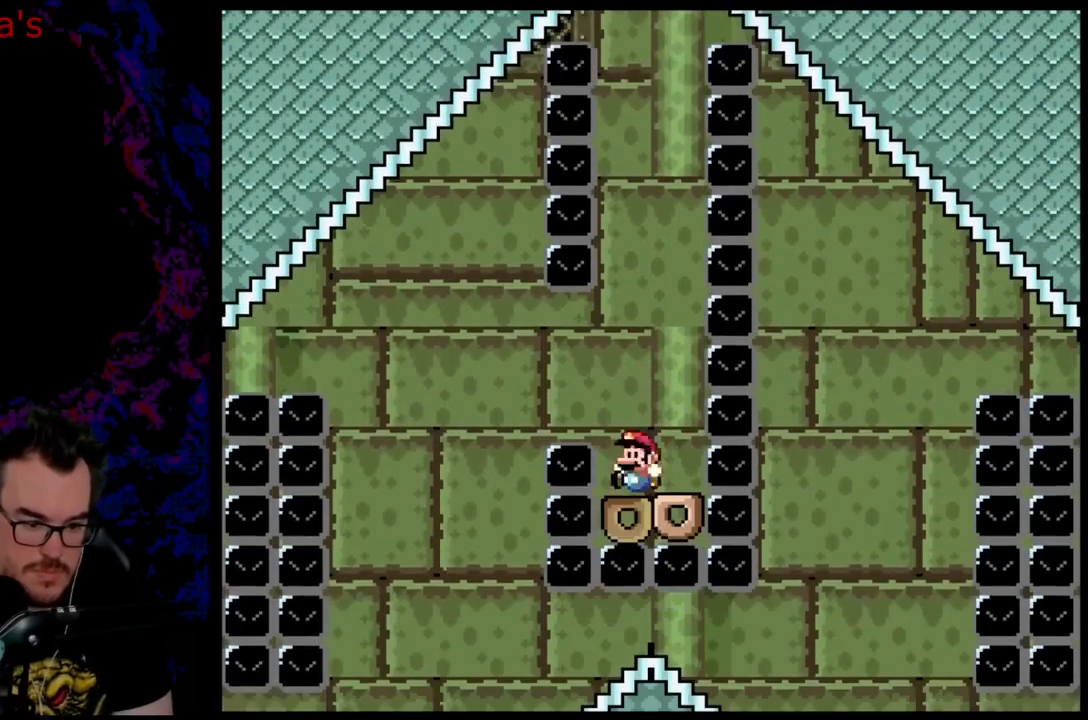
{"buttons": ["X"], "events": [[50, "DPAD_DOWN", "down"], [50, "DPAD_LEFT", "up"], [67, "DPAD_DOWN", "up"], [67, "DPAD_RIGHT", "down"], [100, "A", "up"], [100, "DPAD_RIGHT", "up"], [217, "A", "down"], [350, "A", "up"]]}
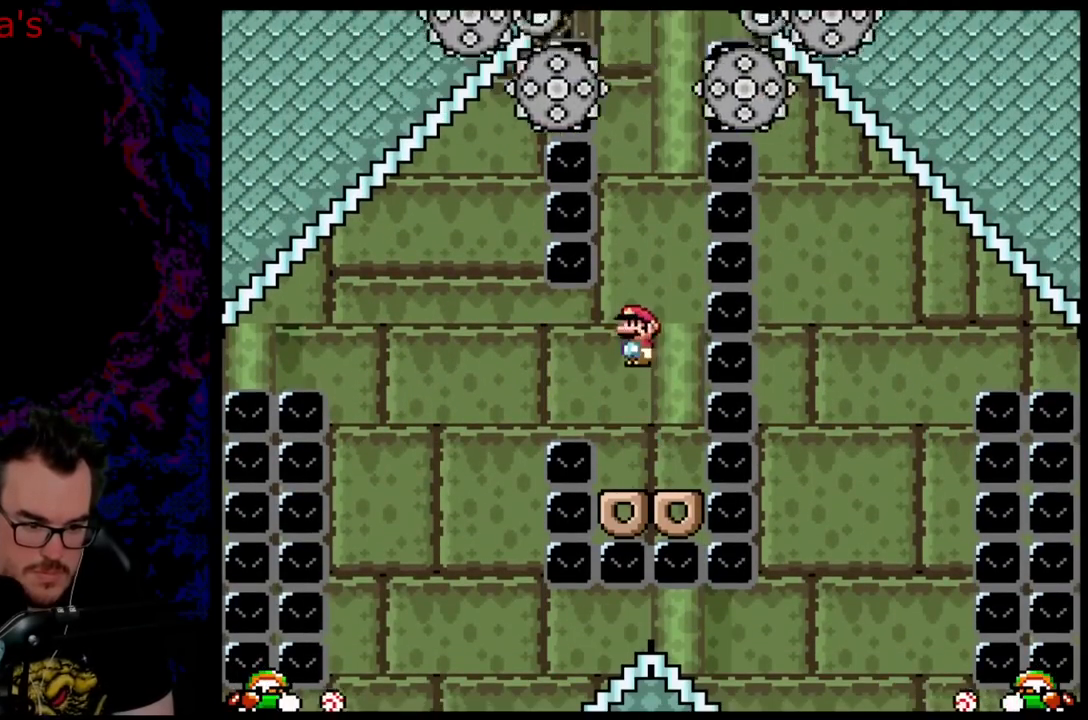
{"buttons": ["X"], "events": [[33, "DPAD_RIGHT", "down"], [150, "DPAD_DOWN", "down"], [167, "DPAD_DOWN", "up"], [167, "DPAD_LEFT", "down"], [167, "DPAD_RIGHT", "up"], [233, "DPAD_LEFT", "up"], [333, "A", "down"], [450, "A", "up"]]}
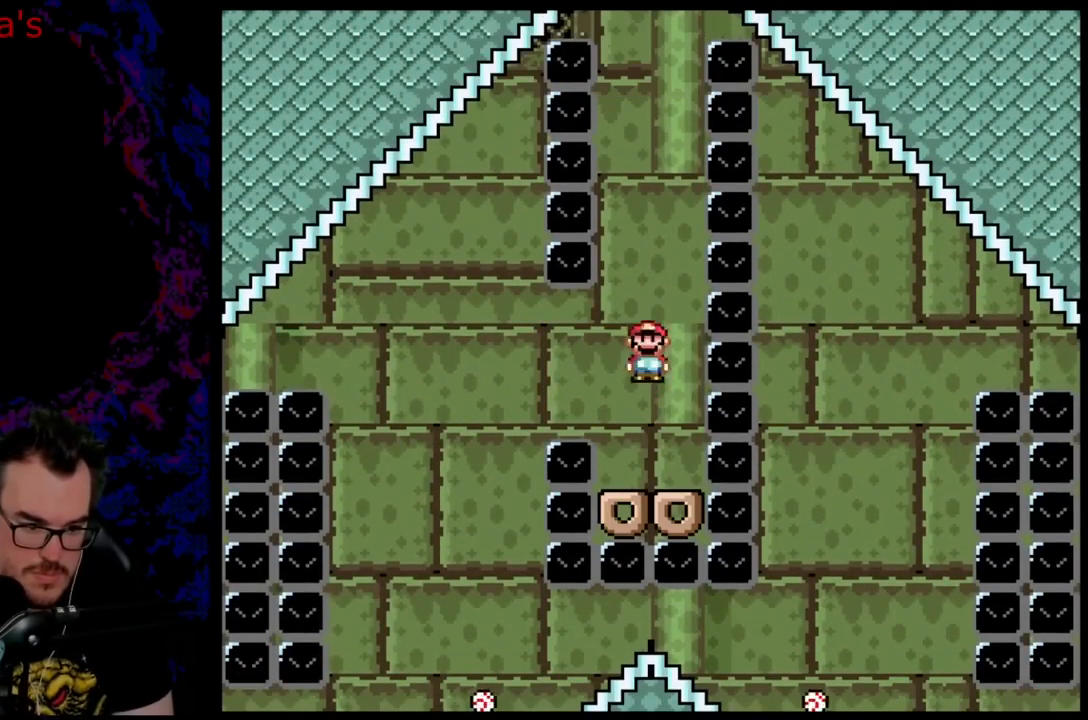
{"buttons": ["X"], "events": []}
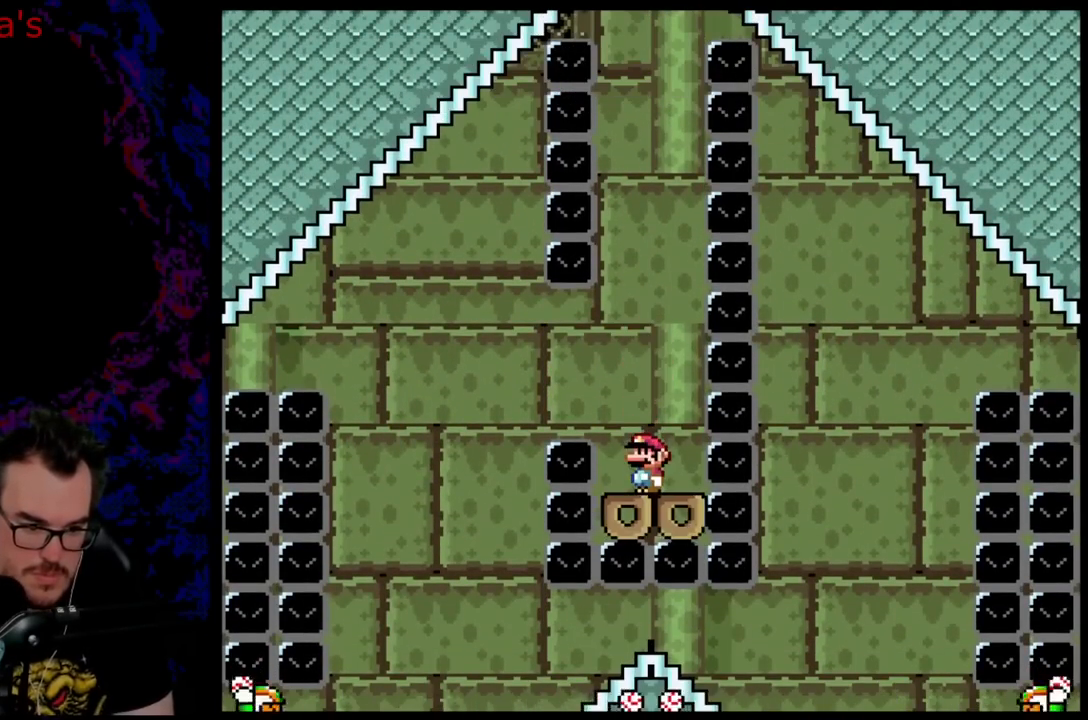
{"buttons": ["X", "DPAD_LEFT"], "events": [[333, "A", "down"], [350, "DPAD_LEFT", "down"], [433, "A", "up"]]}
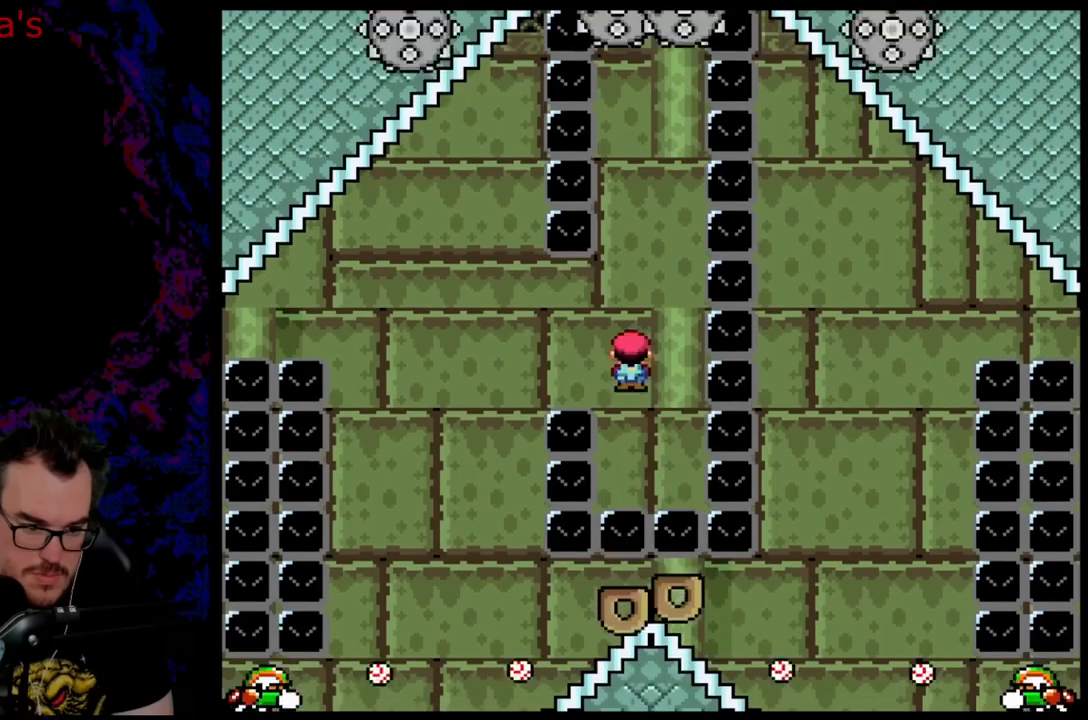
{"buttons": ["A", "X", "DPAD_RIGHT"], "events": [[17, "A", "down"], [433, "DPAD_LEFT", "up"], [433, "DPAD_RIGHT", "down"]]}
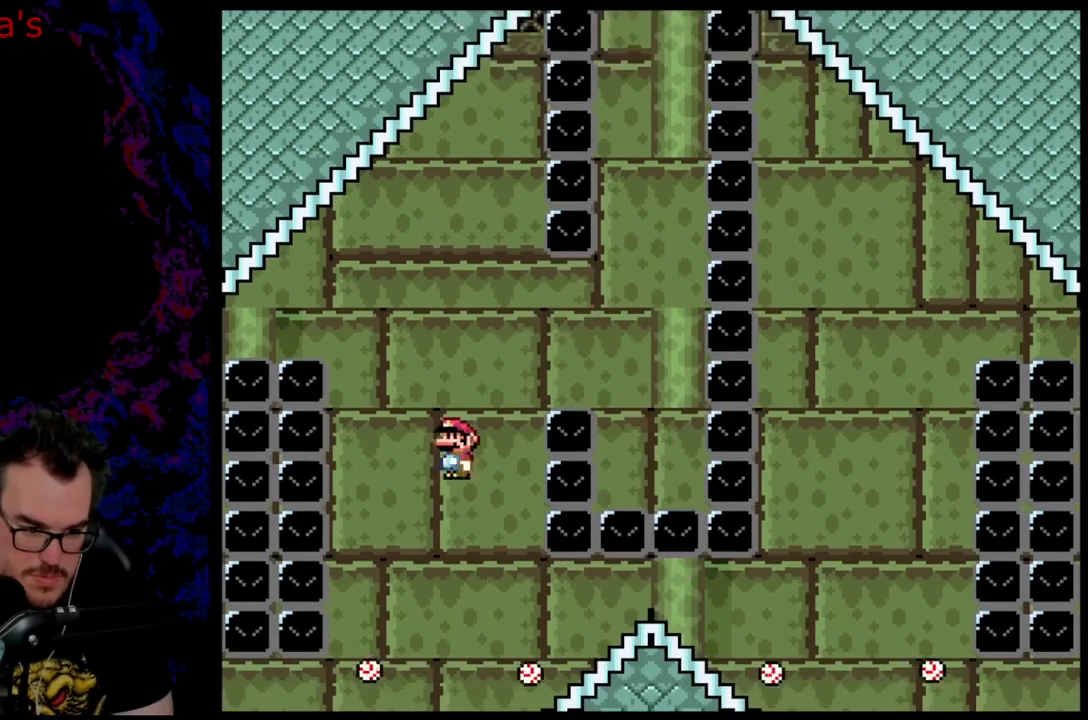
{"buttons": ["A", "X", "DPAD_LEFT"], "events": [[83, "A", "up"], [317, "DPAD_LEFT", "down"], [317, "DPAD_RIGHT", "up"], [367, "X", "up"], [383, "X", "down"], [450, "A", "down"]]}
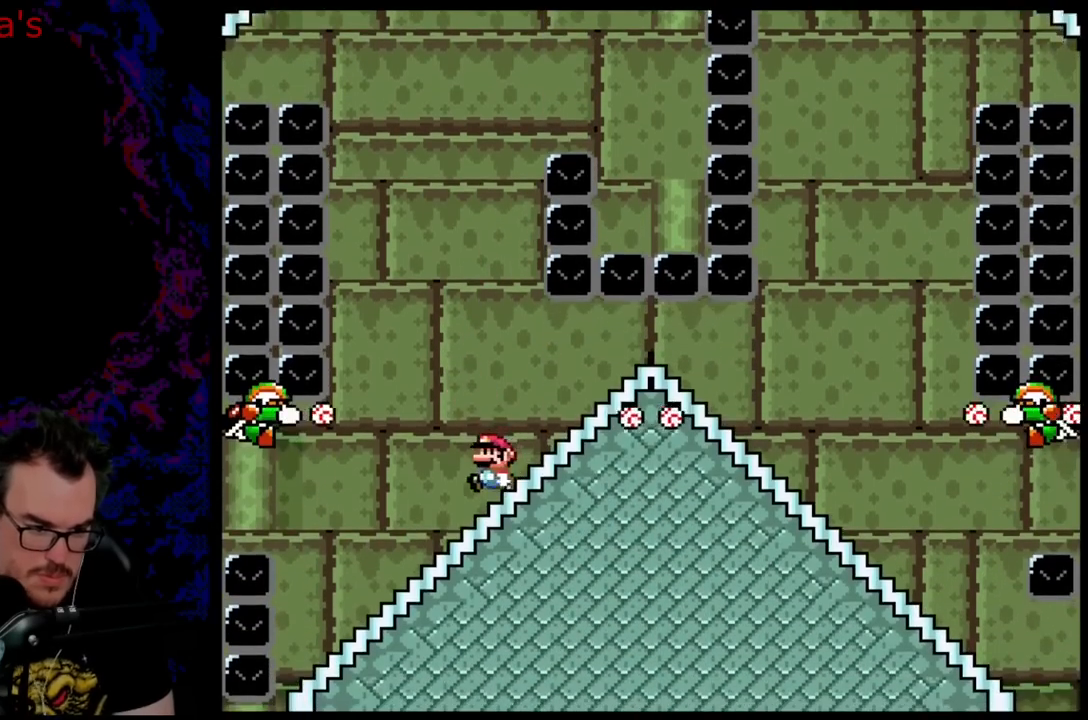
{"buttons": ["X"], "events": [[17, "DPAD_LEFT", "up"], [117, "DPAD_RIGHT", "down"], [167, "A", "up"], [267, "A", "down"], [350, "A", "up"], [367, "DPAD_RIGHT", "up"]]}
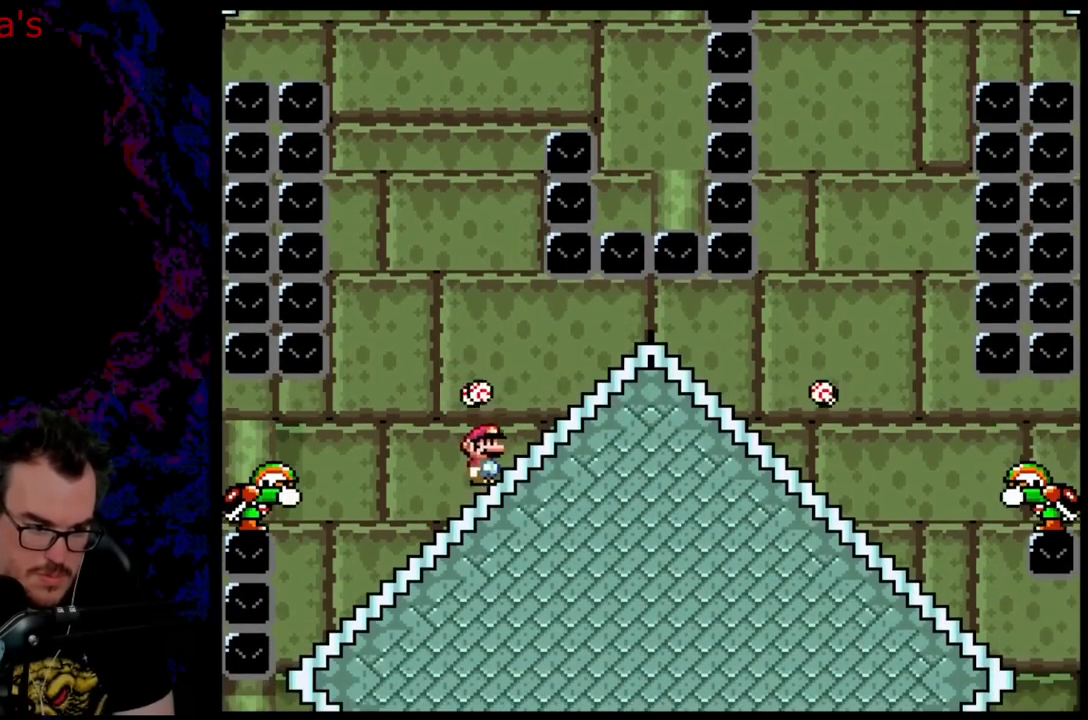
{"buttons": ["X"], "events": [[183, "DPAD_RIGHT", "down"], [417, "DPAD_RIGHT", "up"]]}
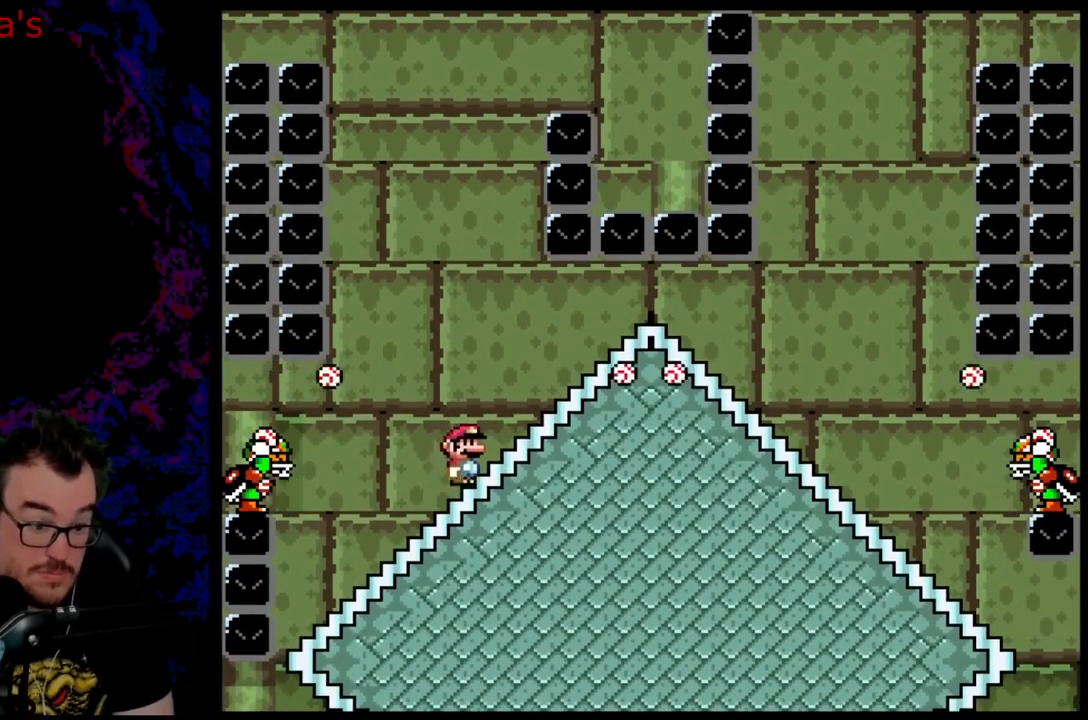
{"buttons": ["A", "X", "DPAD_RIGHT"], "events": [[67, "DPAD_RIGHT", "down"], [233, "DPAD_RIGHT", "up"], [383, "DPAD_RIGHT", "down"], [417, "A", "down"]]}
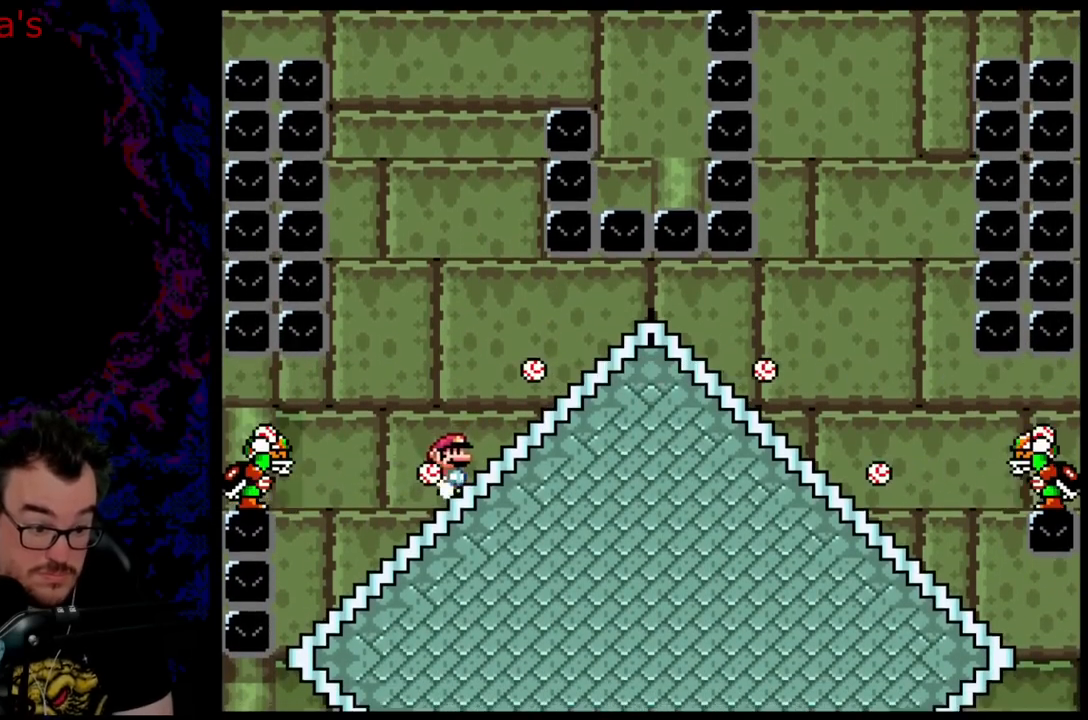
{"buttons": ["X"], "events": [[83, "A", "up"], [167, "A", "down"], [400, "A", "up"], [467, "DPAD_RIGHT", "up"]]}
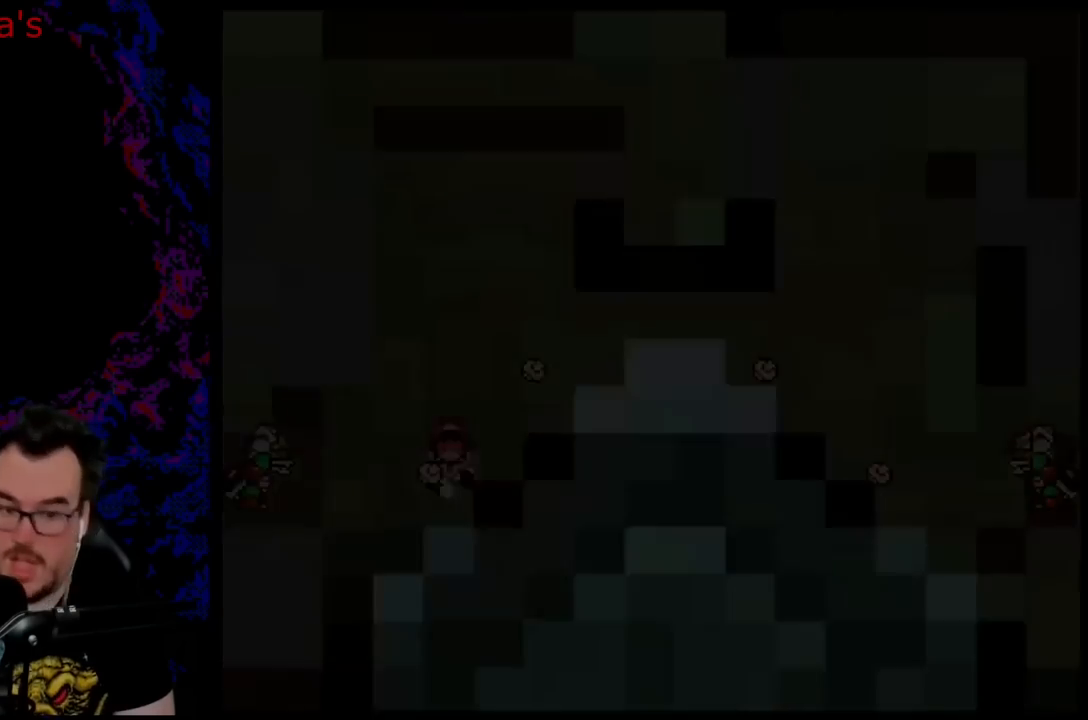
{"buttons": [], "events": [[150, "X", "up"]]}
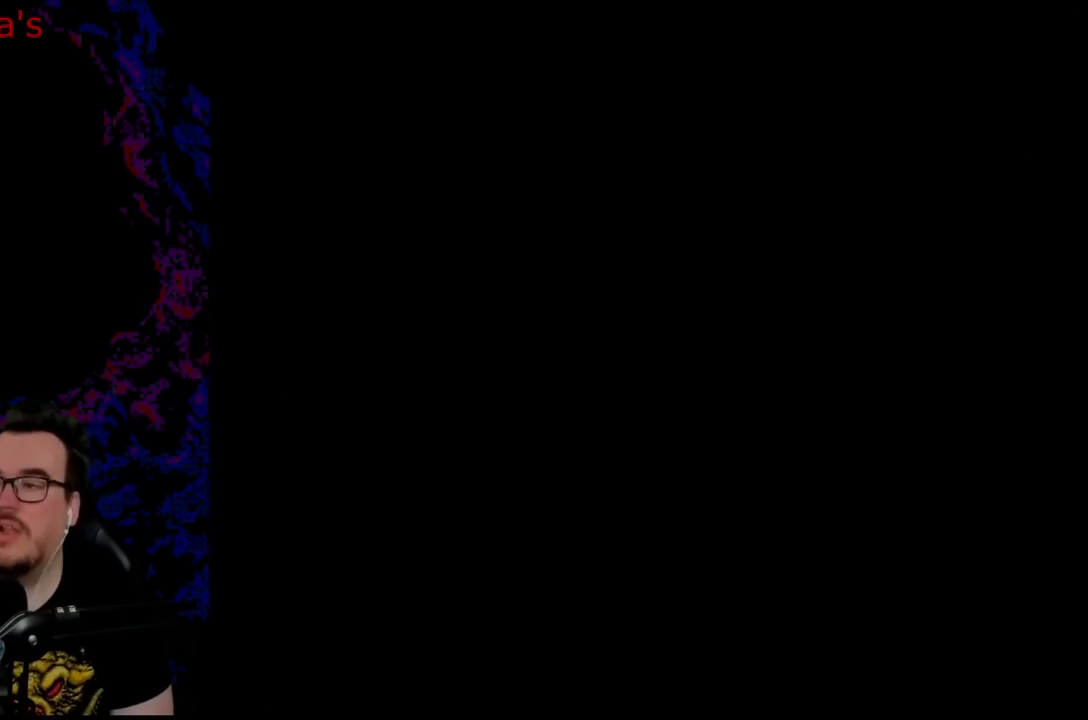
{"buttons": [], "events": []}
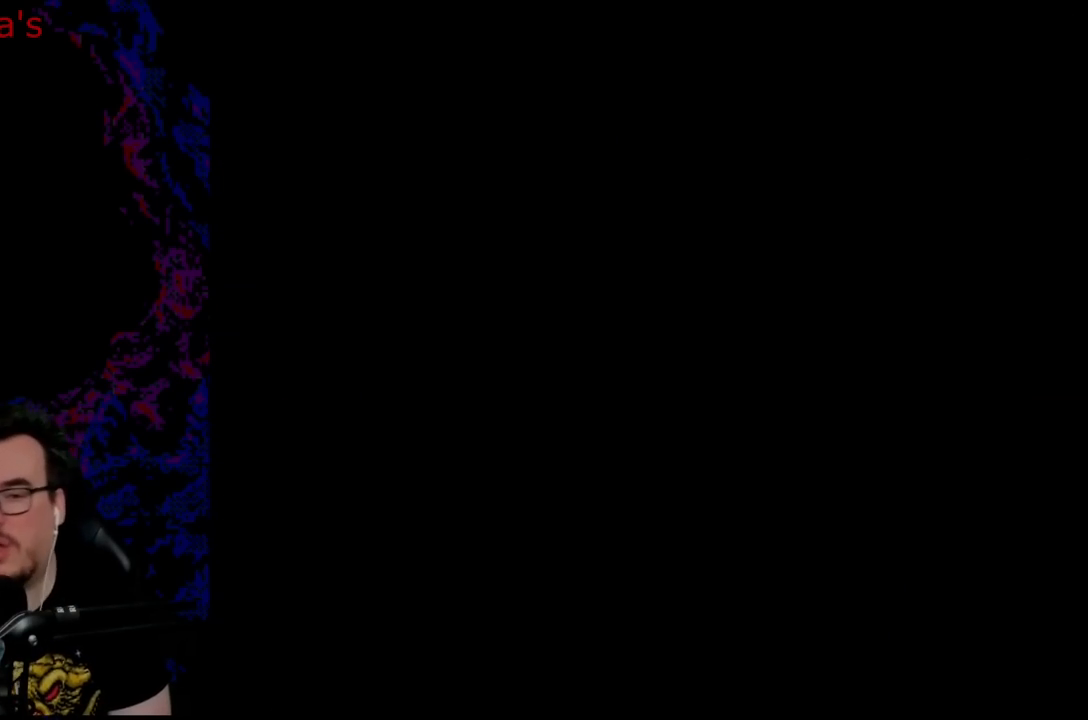
{"buttons": [], "events": []}
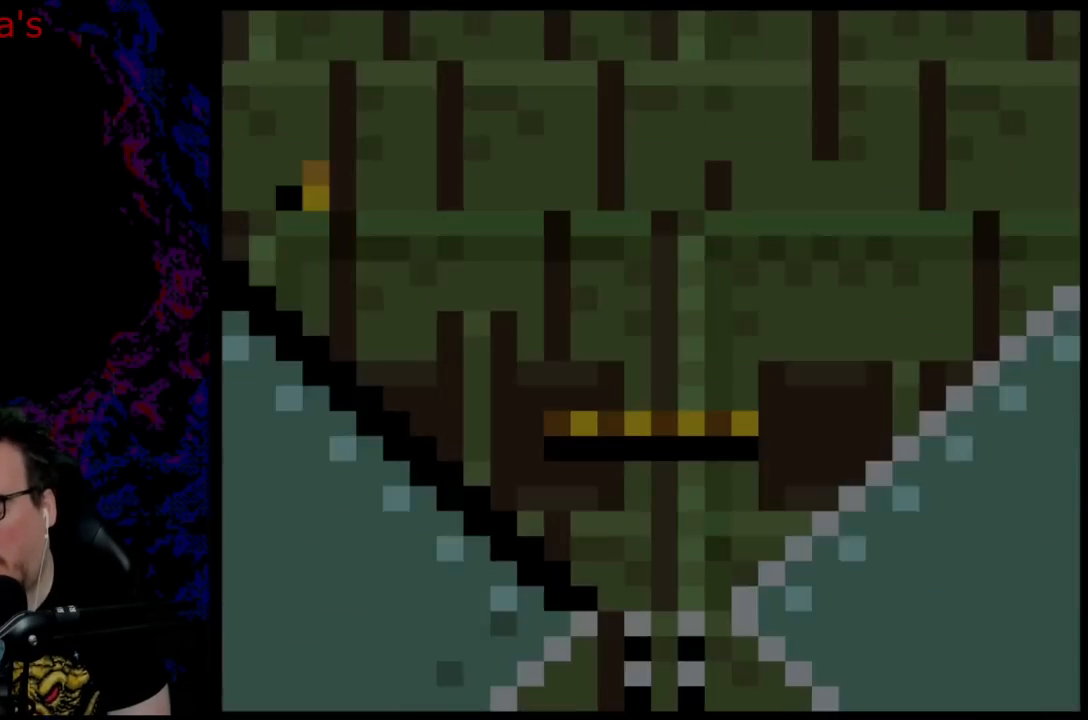
{"buttons": [], "events": []}
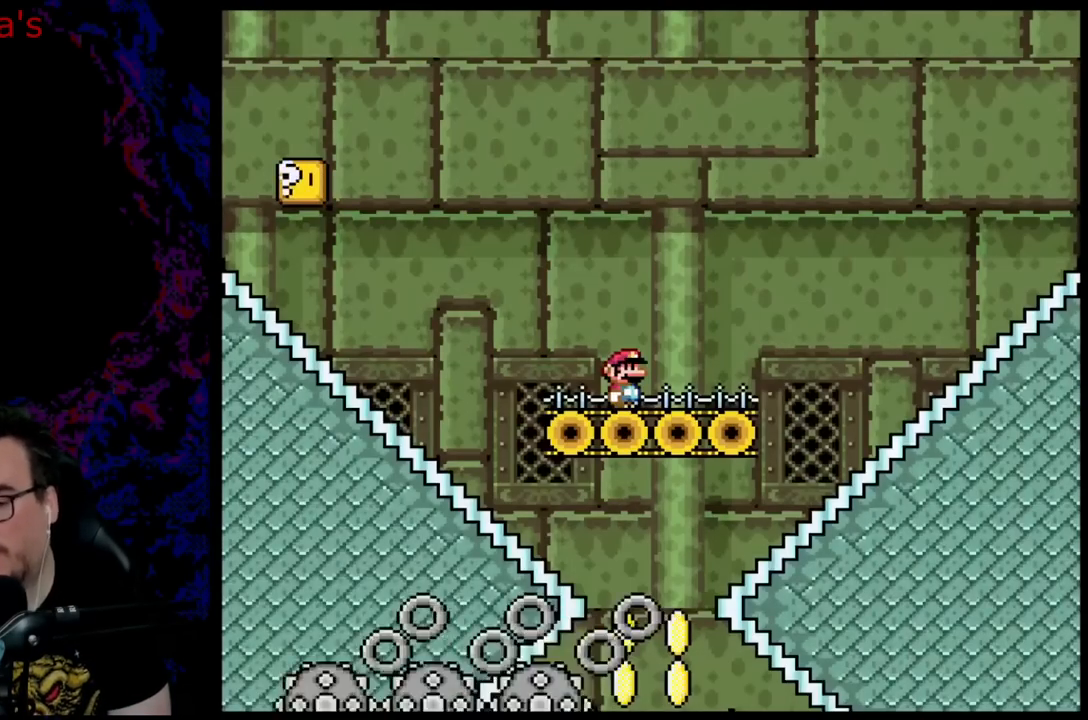
{"buttons": [], "events": []}
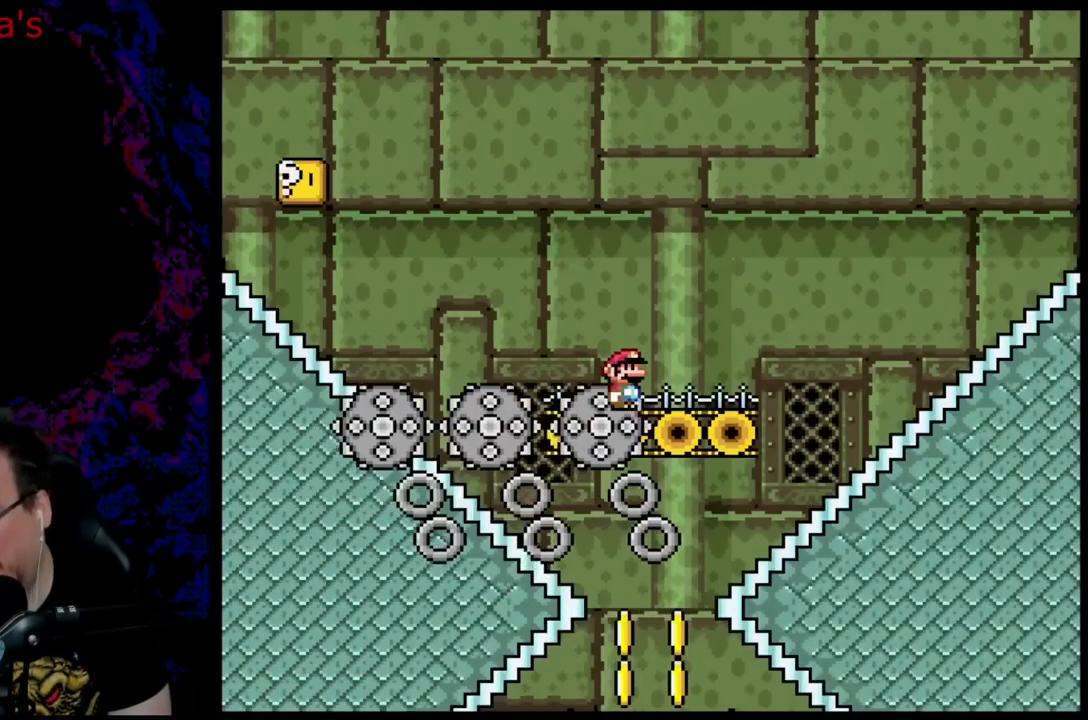
{"buttons": [], "events": []}
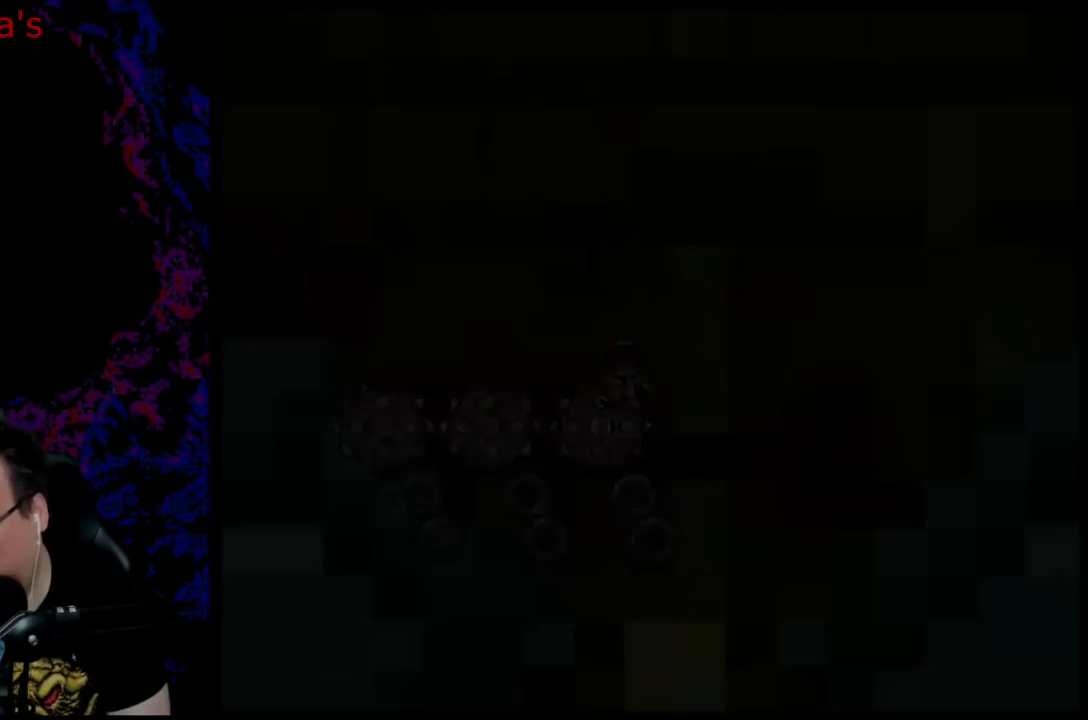
{"buttons": [], "events": []}
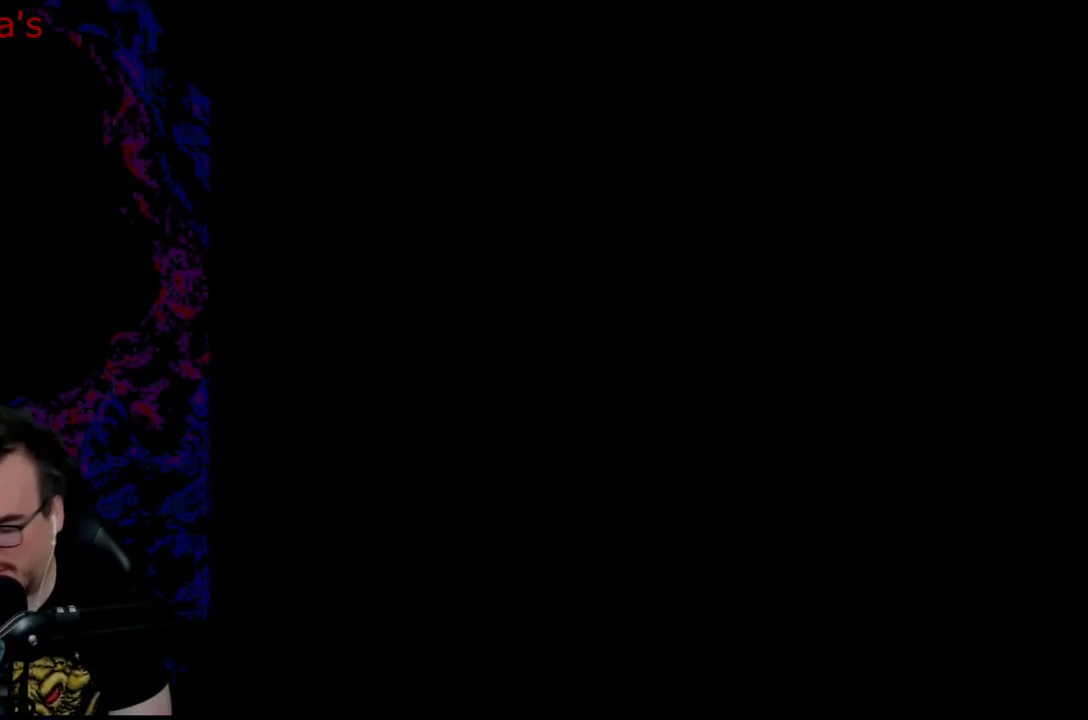
{"buttons": [], "events": []}
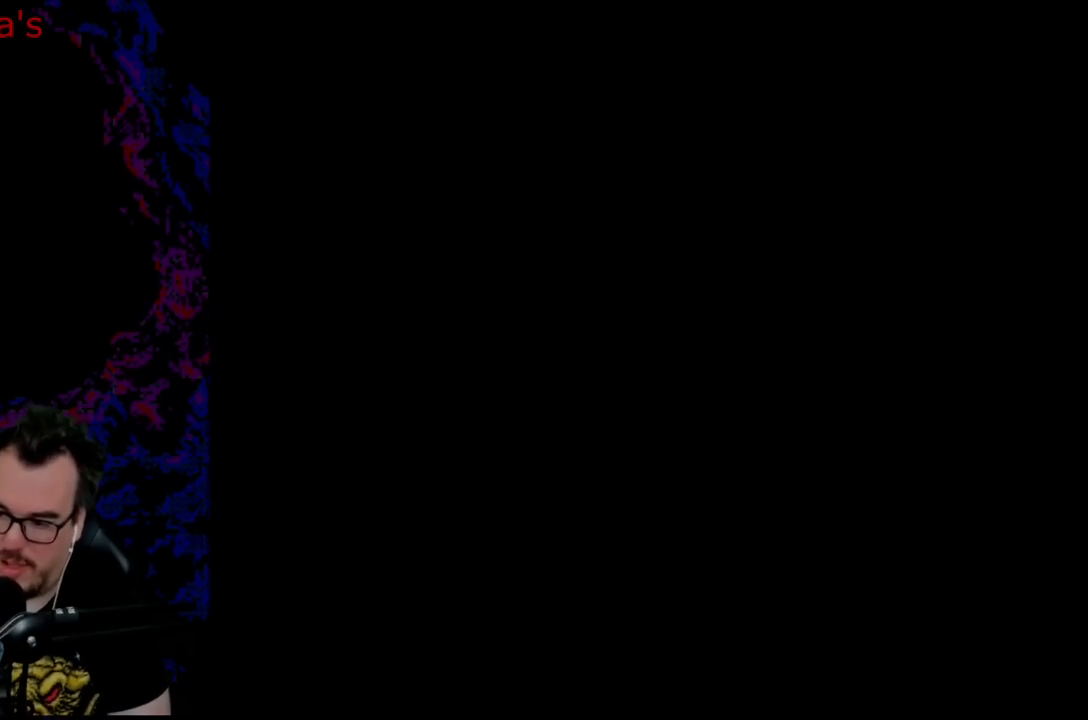
{"buttons": ["X", "DPAD_LEFT"], "events": [[267, "DPAD_DOWN", "down"], [267, "DPAD_LEFT", "down"], [267, "X", "down"], [283, "DPAD_DOWN", "up"], [283, "DPAD_LEFT", "up"], [283, "DPAD_RIGHT", "down"], [483, "DPAD_DOWN", "down"], [483, "DPAD_LEFT", "down"], [483, "DPAD_RIGHT", "up"], [500, "DPAD_DOWN", "up"]]}
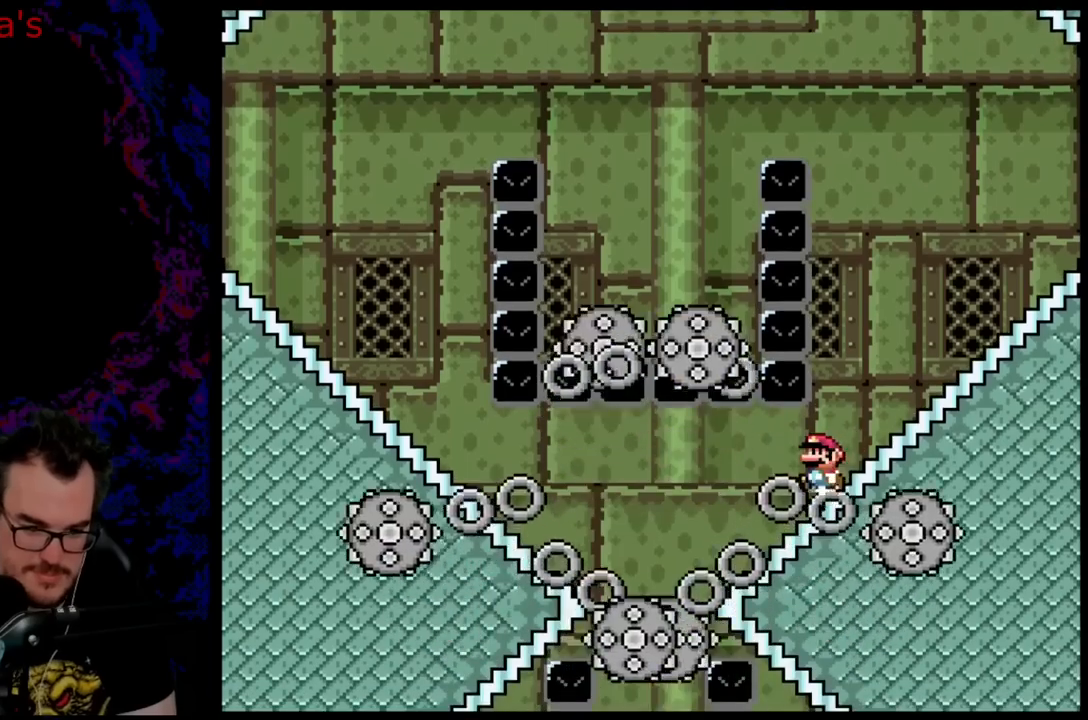
{"buttons": ["X"], "events": [[500, "DPAD_LEFT", "up"]]}
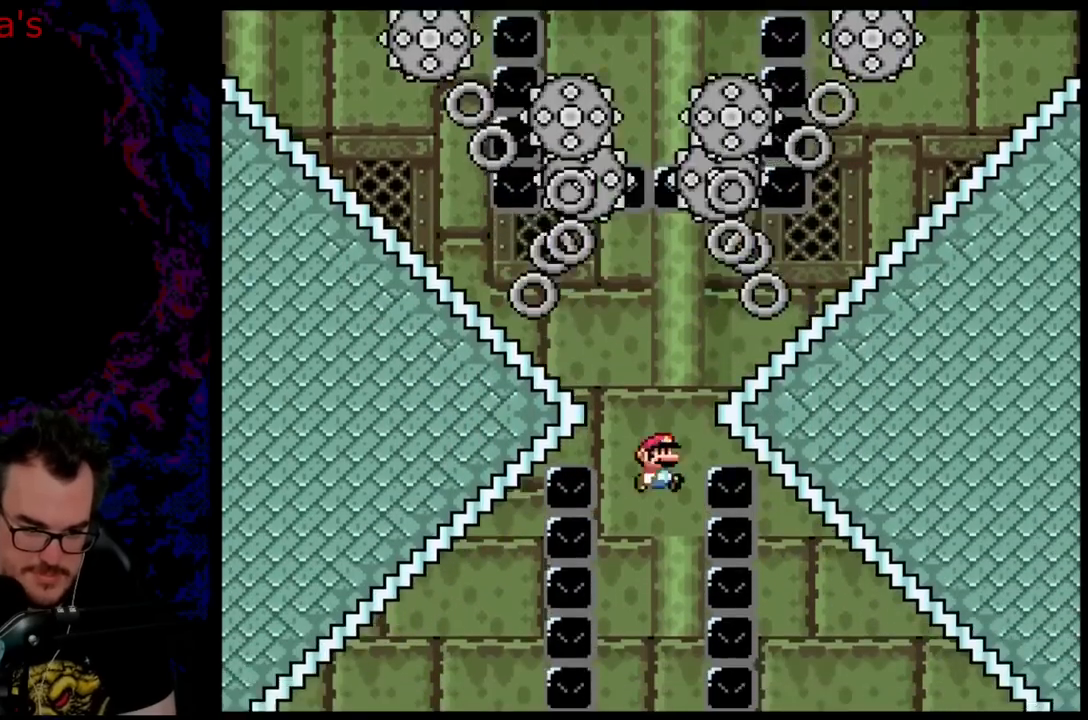
{"buttons": ["A", "X", "DPAD_LEFT"], "events": [[17, "DPAD_RIGHT", "down"], [217, "DPAD_LEFT", "down"], [217, "DPAD_RIGHT", "up"], [333, "DPAD_LEFT", "up"], [350, "DPAD_RIGHT", "down"], [433, "A", "down"], [467, "DPAD_DOWN", "down"], [483, "DPAD_LEFT", "down"], [483, "DPAD_RIGHT", "up"], [500, "DPAD_DOWN", "up"]]}
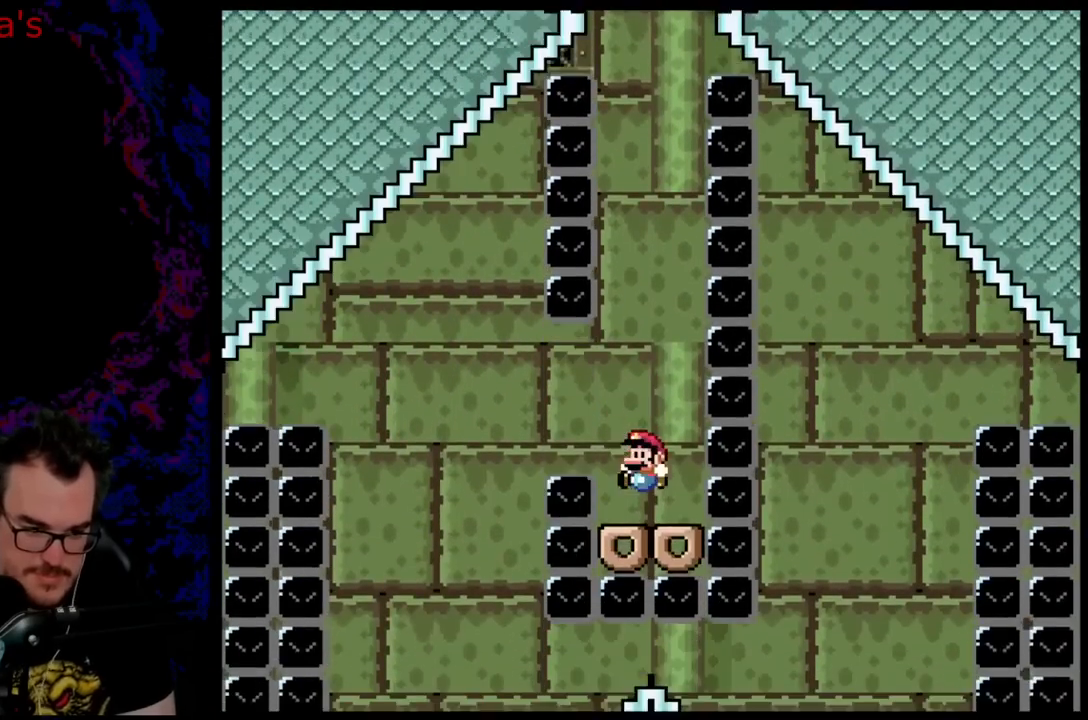
{"buttons": ["A", "X", "DPAD_LEFT"], "events": [[50, "A", "up"], [100, "DPAD_LEFT", "up"], [100, "X", "up"], [133, "X", "down"], [167, "A", "down"], [183, "DPAD_LEFT", "down"], [300, "A", "up"], [417, "A", "down"]]}
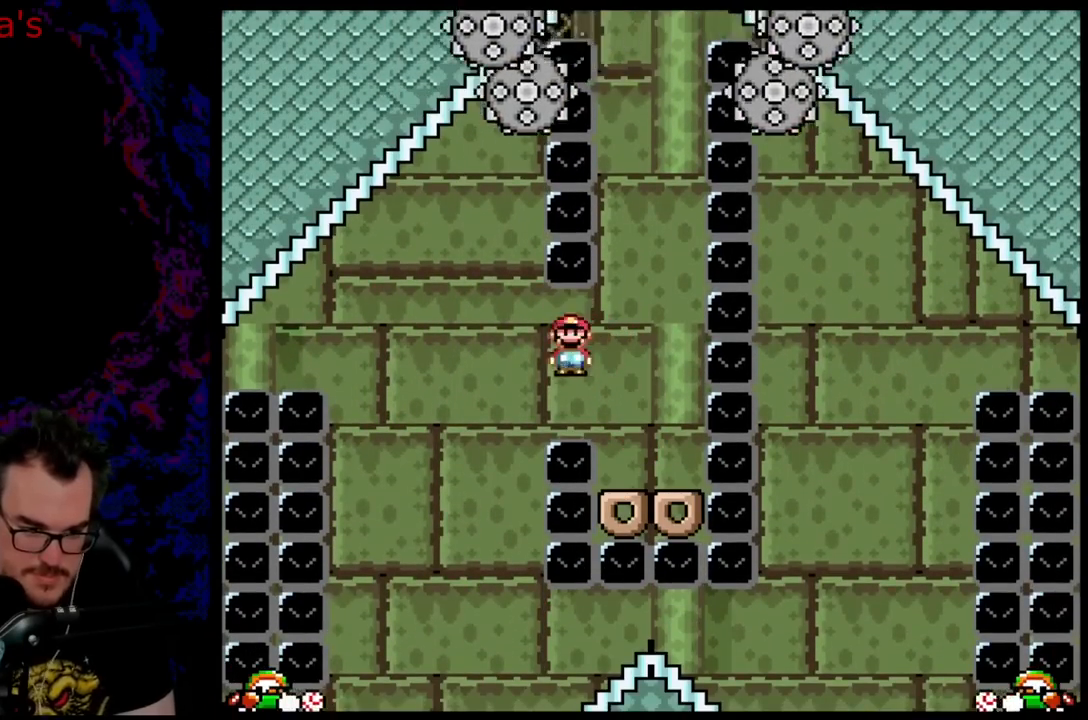
{"buttons": ["A", "X", "DPAD_RIGHT"], "events": [[150, "DPAD_LEFT", "up"], [167, "DPAD_RIGHT", "down"], [350, "A", "up"], [383, "A", "down"]]}